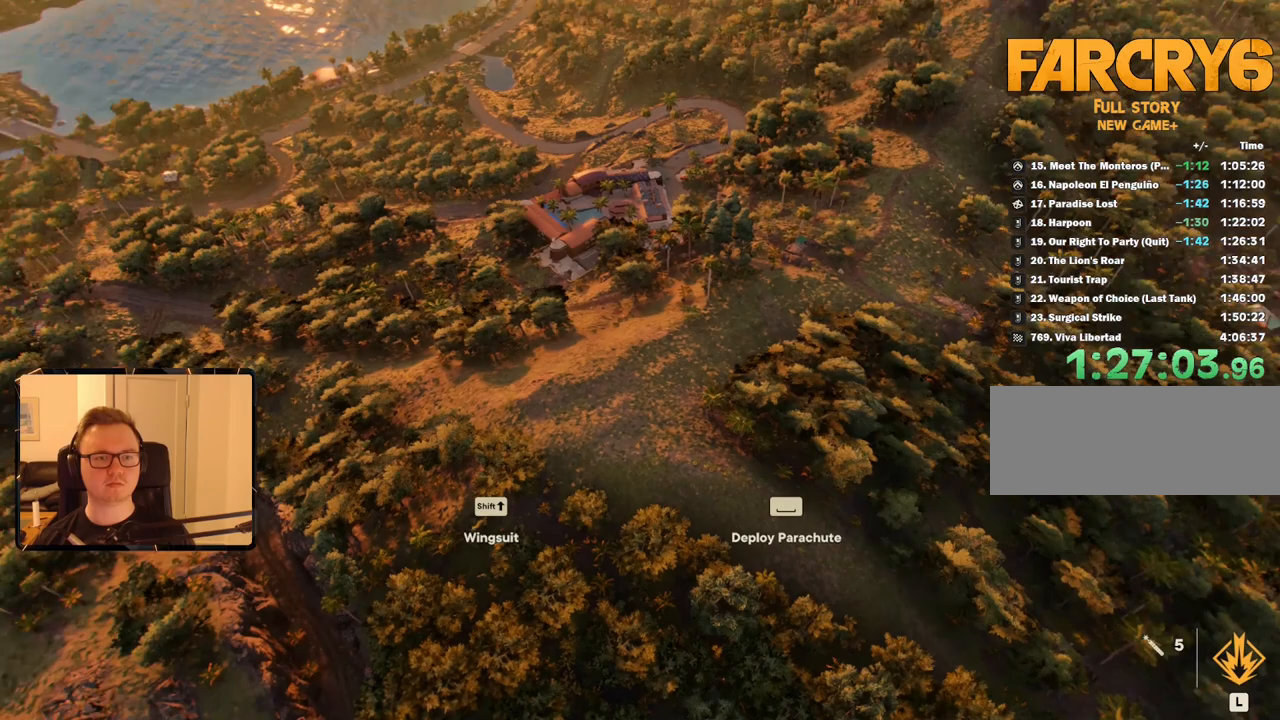
Gameplay with keyboard and mouse; each line is a JSON object with the keys and mouse buttons held at the frame after it. "events" lists presses ("down") and releases ("up") of "1", "2", "3", "4", "5", "6", "7", "8", "9", "a", "alt", "b", "c", "caps_lock", "ctrl", "d", "e", "escape", "f", "g", "h", "m", "n", "q", "r", "return", "s", "shift", "space", "t", "tab", "v", "w", "x", "y", "z", "mouse_left", "mouse_right", "mouse_mb4", "mouse_mb5", "mouse_wheel_up" and "mouse_wheel_down" between this image and that frame as [ms after this image, input, new state], when the widget could be followed in between. "mouse_left", "mouse_right", "mouse_mb4", "mouse_mb5", "mouse_wheel_up", "mouse_wheel_down" = the "left", "right", "mb4", "mb5", "wheel_up", "wheel_down" buttons of the "mouse" list. No other keys are recorded. Mouse movement is not recorded.
{"keys": [], "mouse": [], "events": [[233, "shift", "down"], [366, "shift", "up"]]}
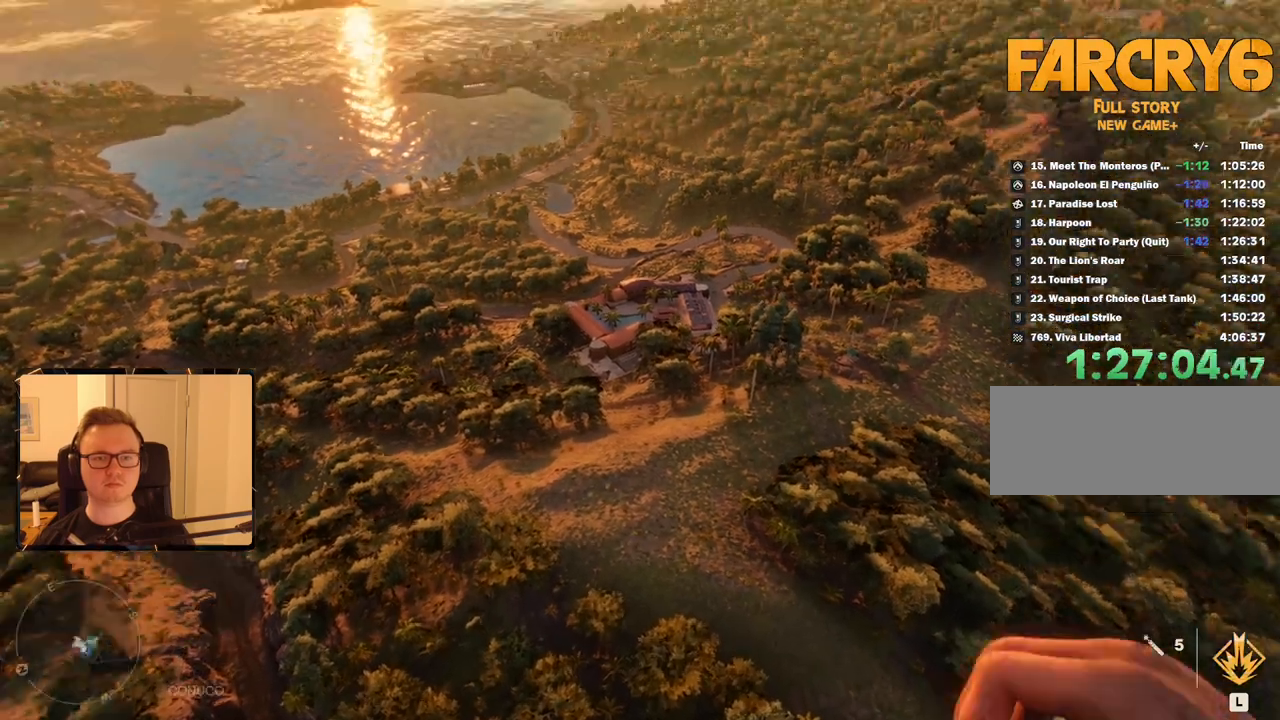
{"keys": [], "mouse": [], "events": []}
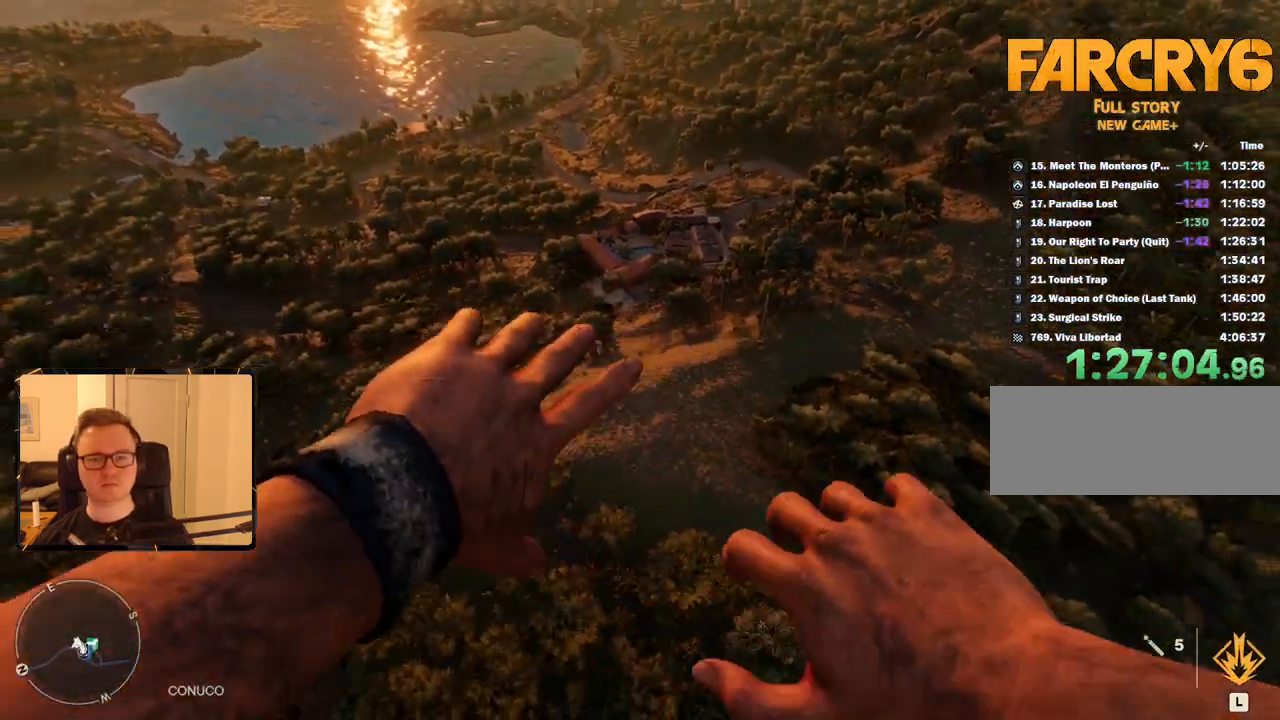
{"keys": [], "mouse": [], "events": []}
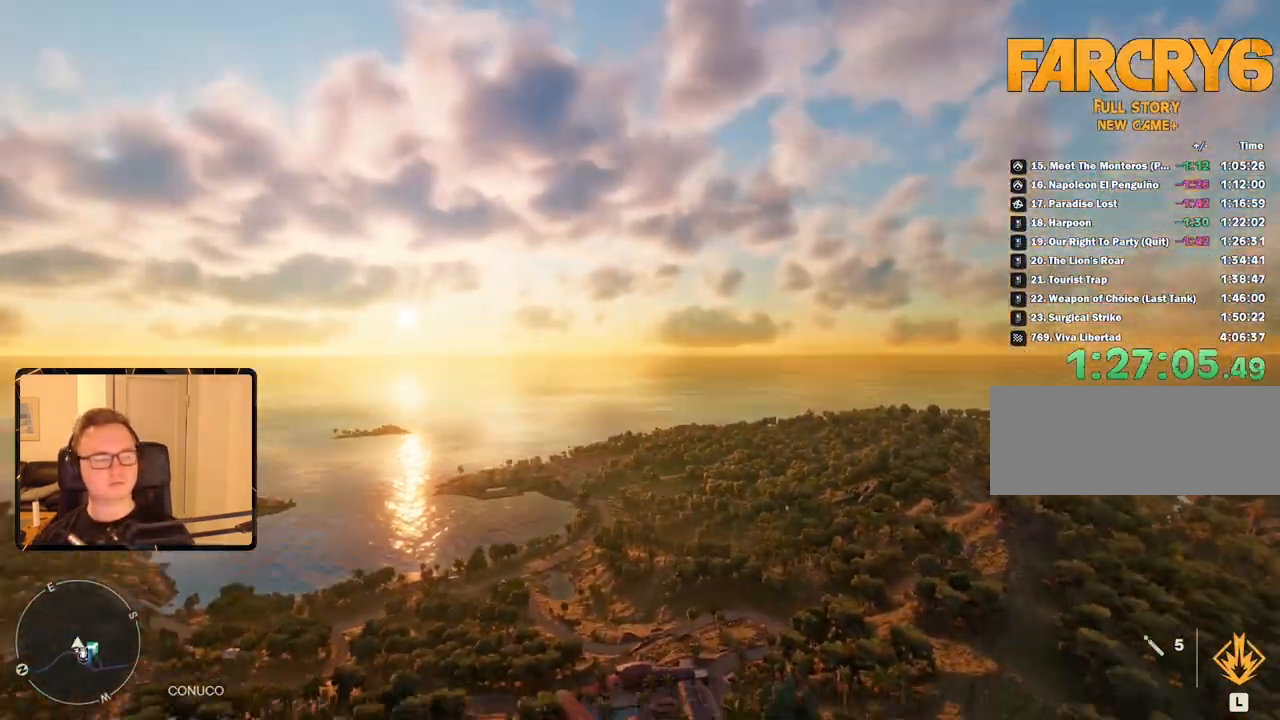
{"keys": ["w"], "mouse": [], "events": [[83, "w", "down"]]}
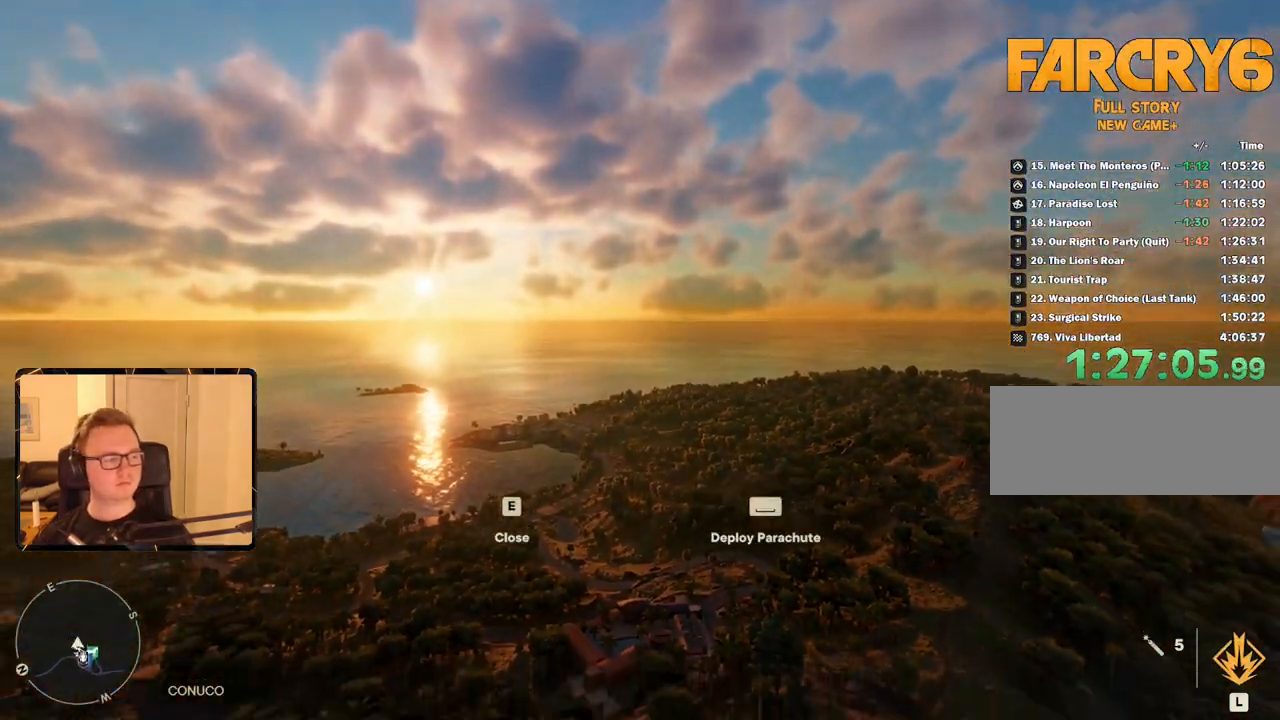
{"keys": ["w"], "mouse": [], "events": []}
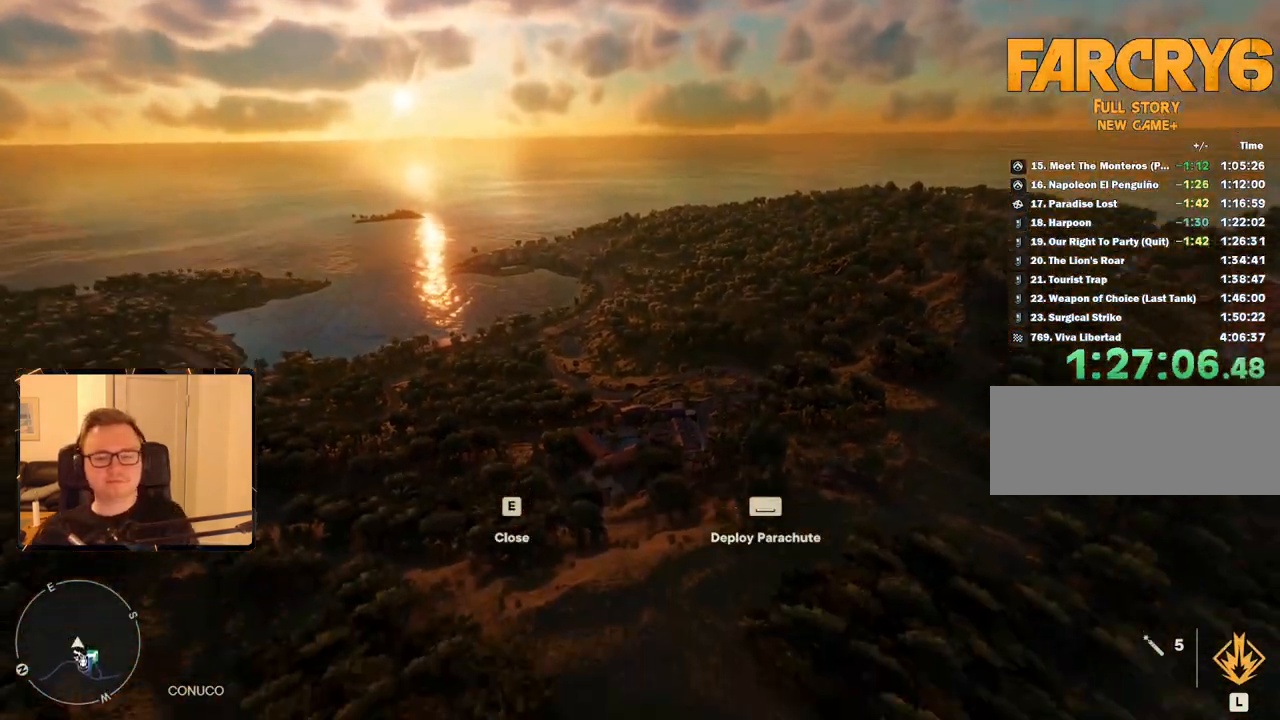
{"keys": ["w"], "mouse": [], "events": []}
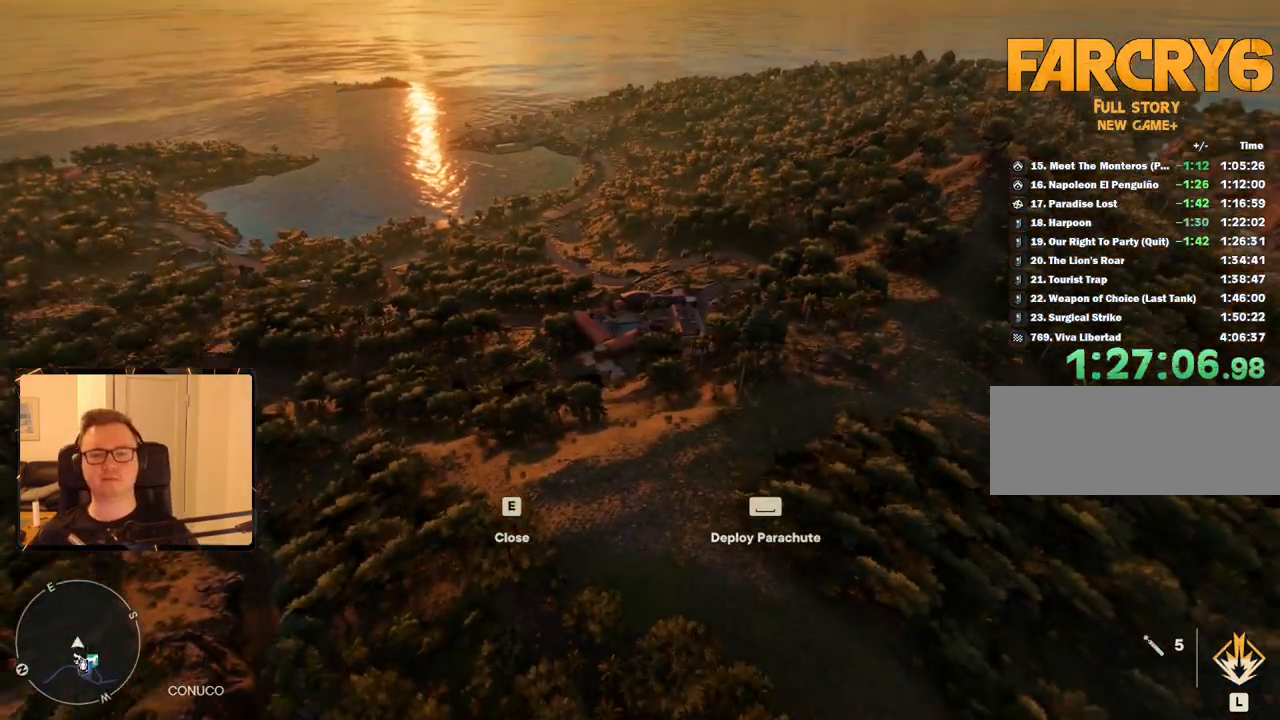
{"keys": ["w"], "mouse": [], "events": []}
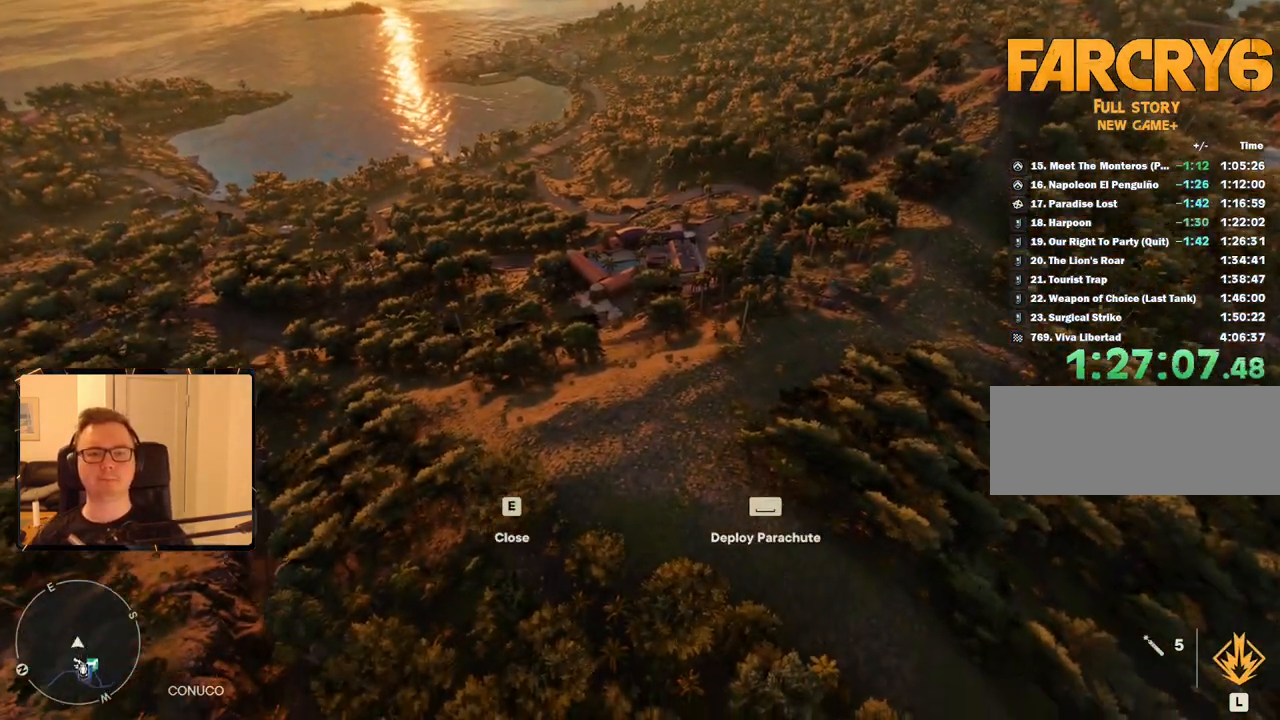
{"keys": ["w"], "mouse": [], "events": []}
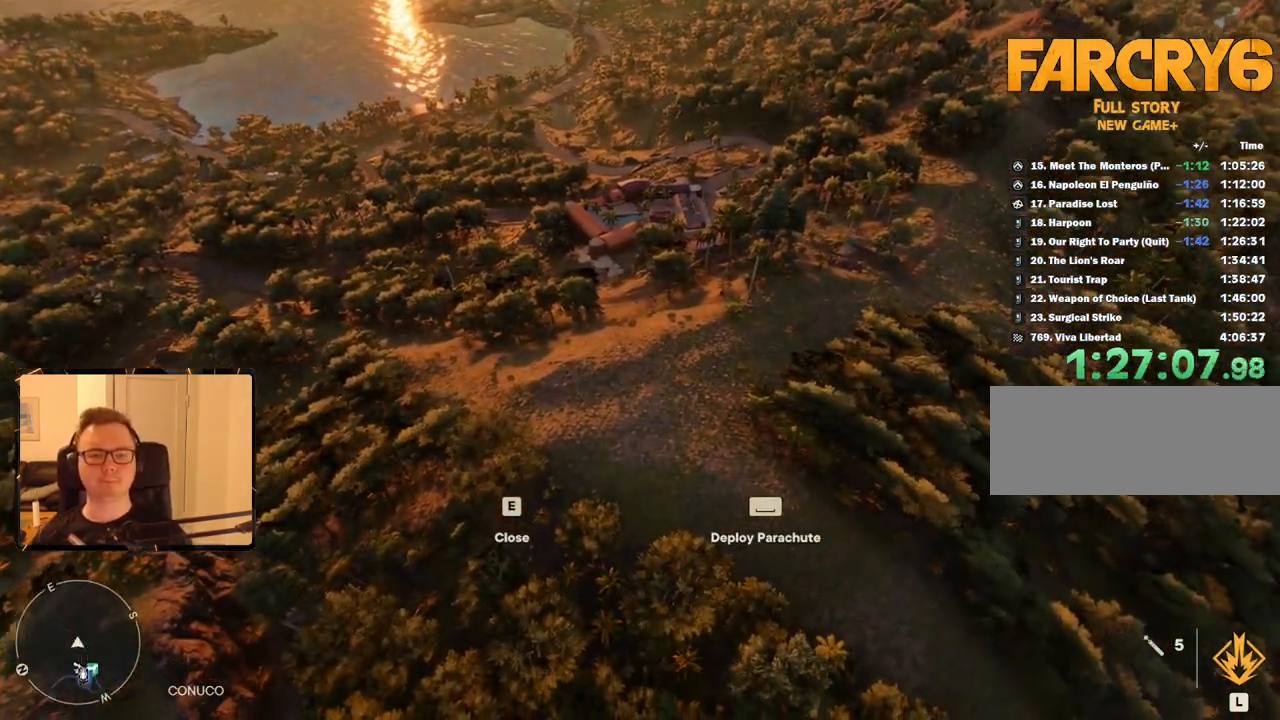
{"keys": [], "mouse": [], "events": [[183, "w", "up"]]}
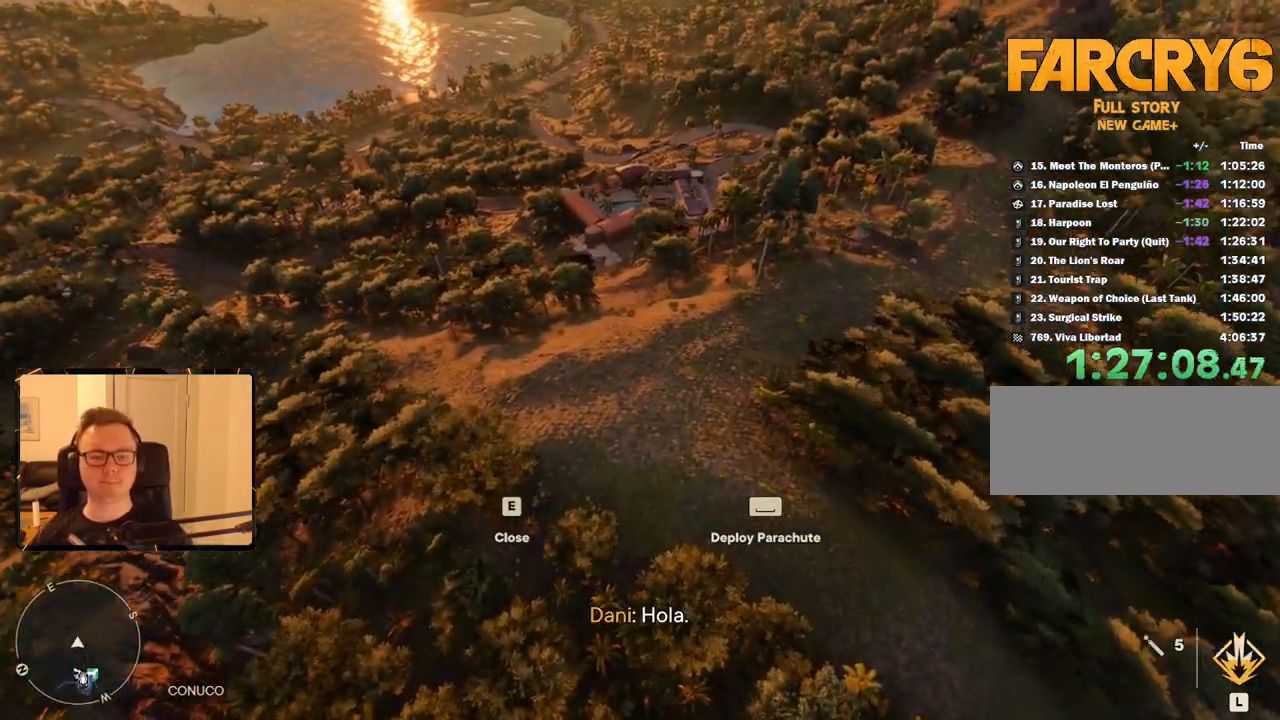
{"keys": [], "mouse": [], "events": []}
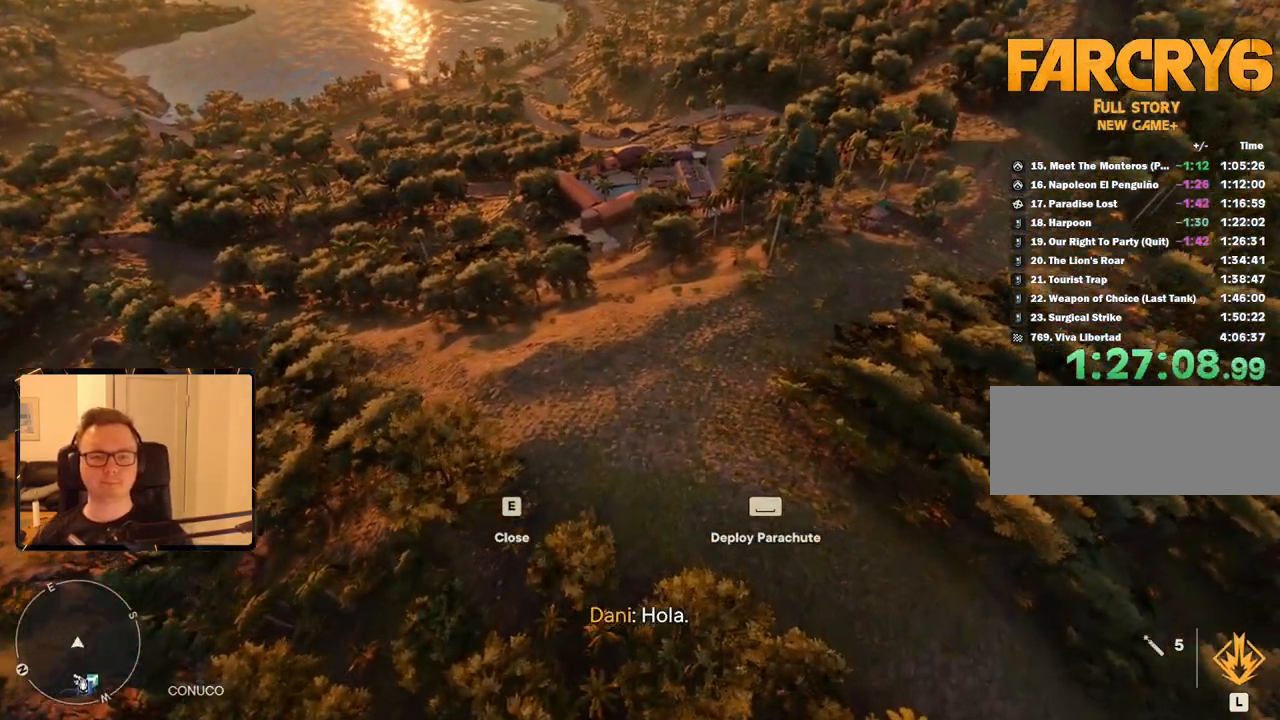
{"keys": [], "mouse": [], "events": []}
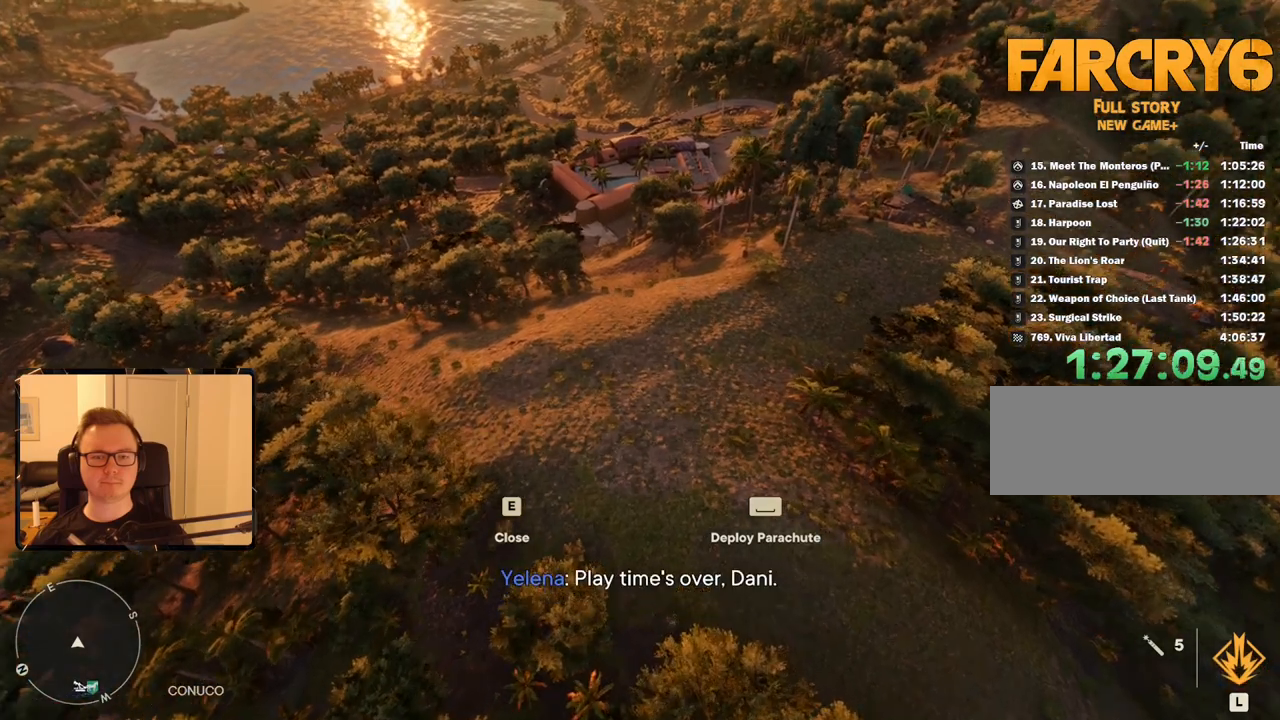
{"keys": ["s"], "mouse": [], "events": [[33, "s", "down"]]}
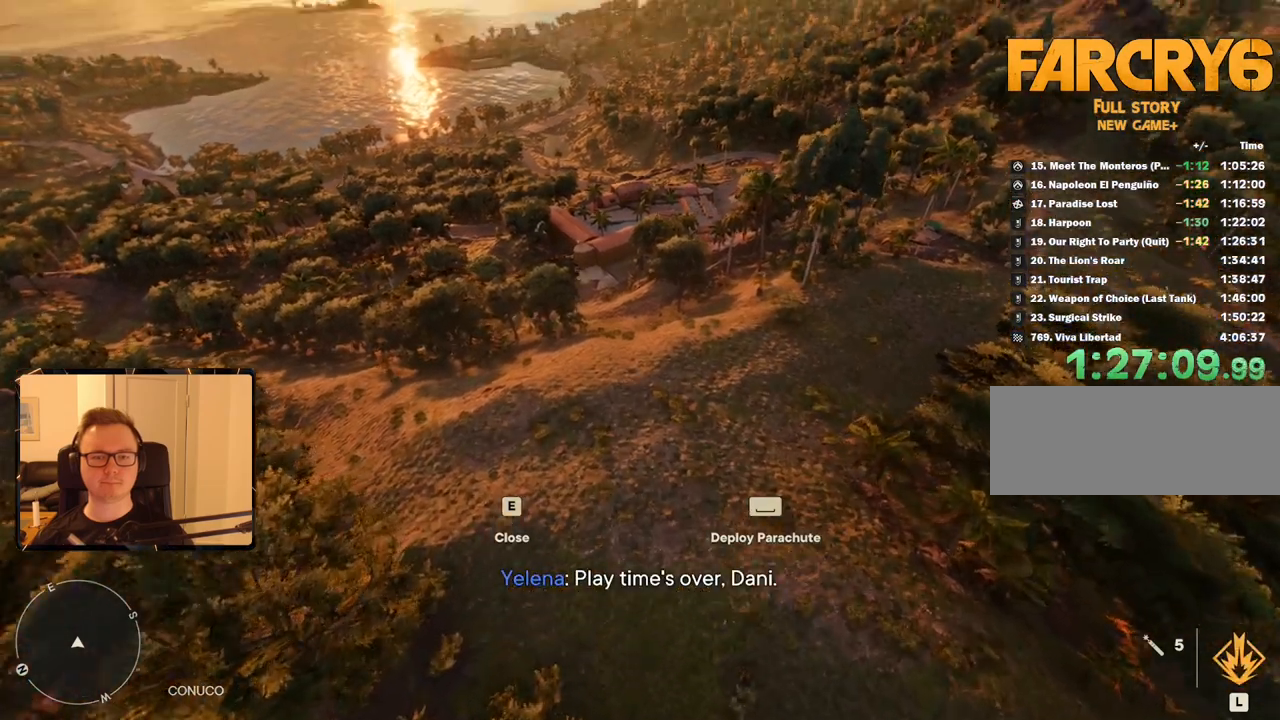
{"keys": ["s"], "mouse": [], "events": []}
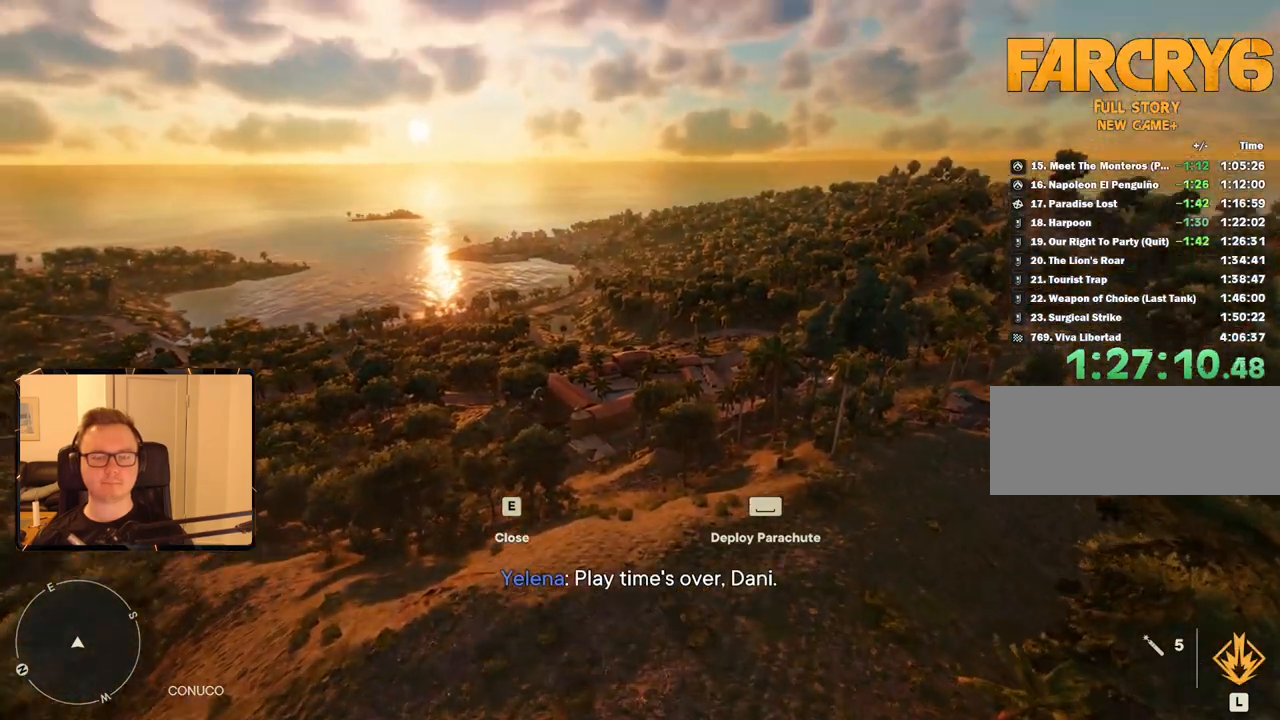
{"keys": [], "mouse": [], "events": [[100, "s", "up"]]}
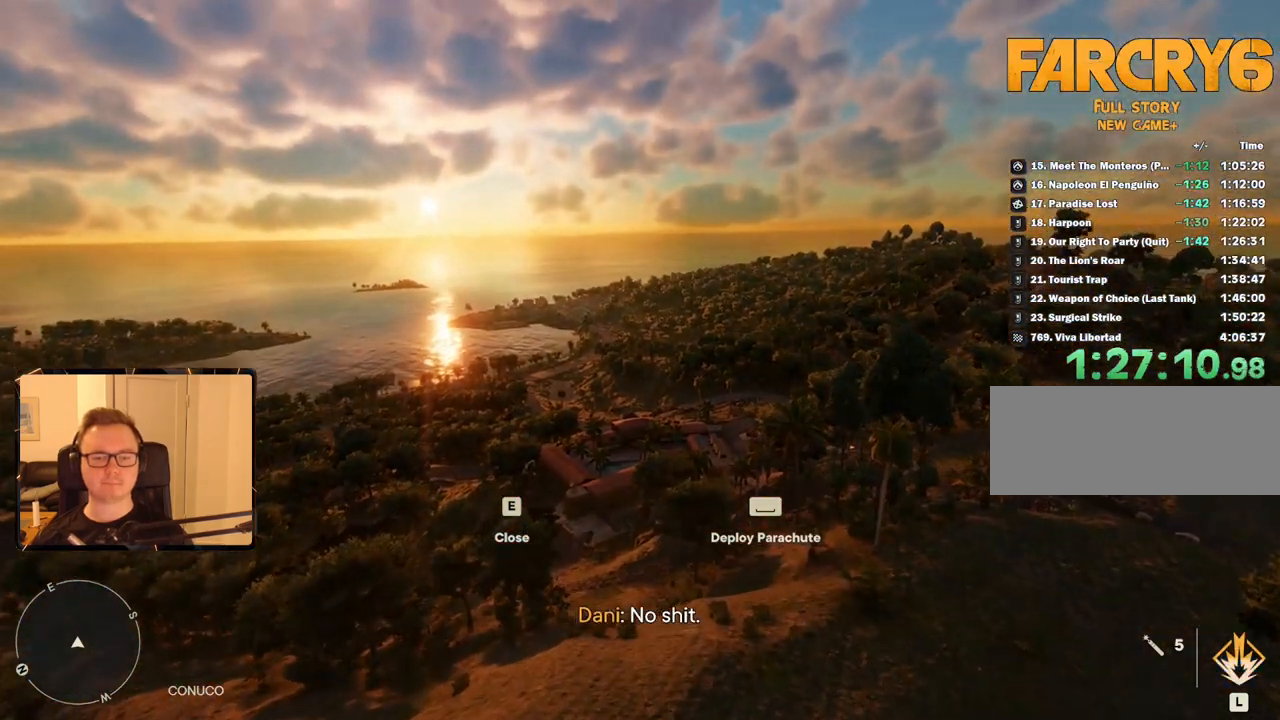
{"keys": [], "mouse": [], "events": []}
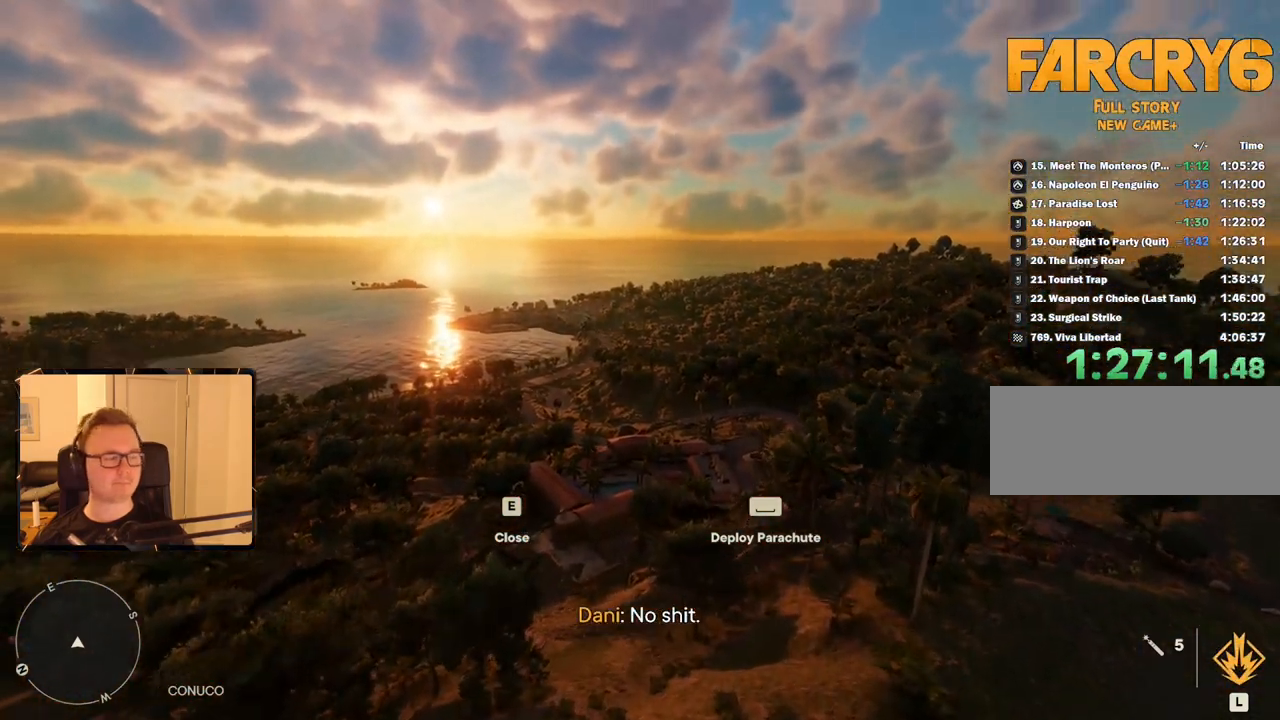
{"keys": [], "mouse": [], "events": []}
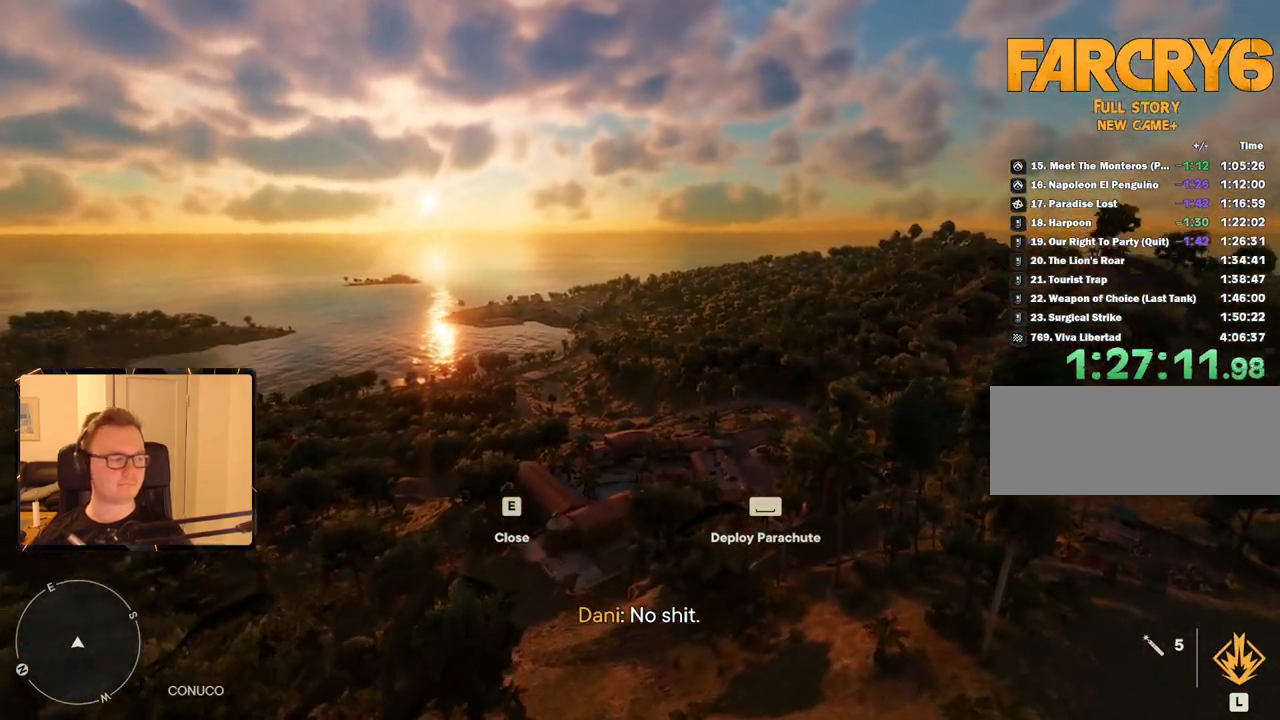
{"keys": [], "mouse": [], "events": []}
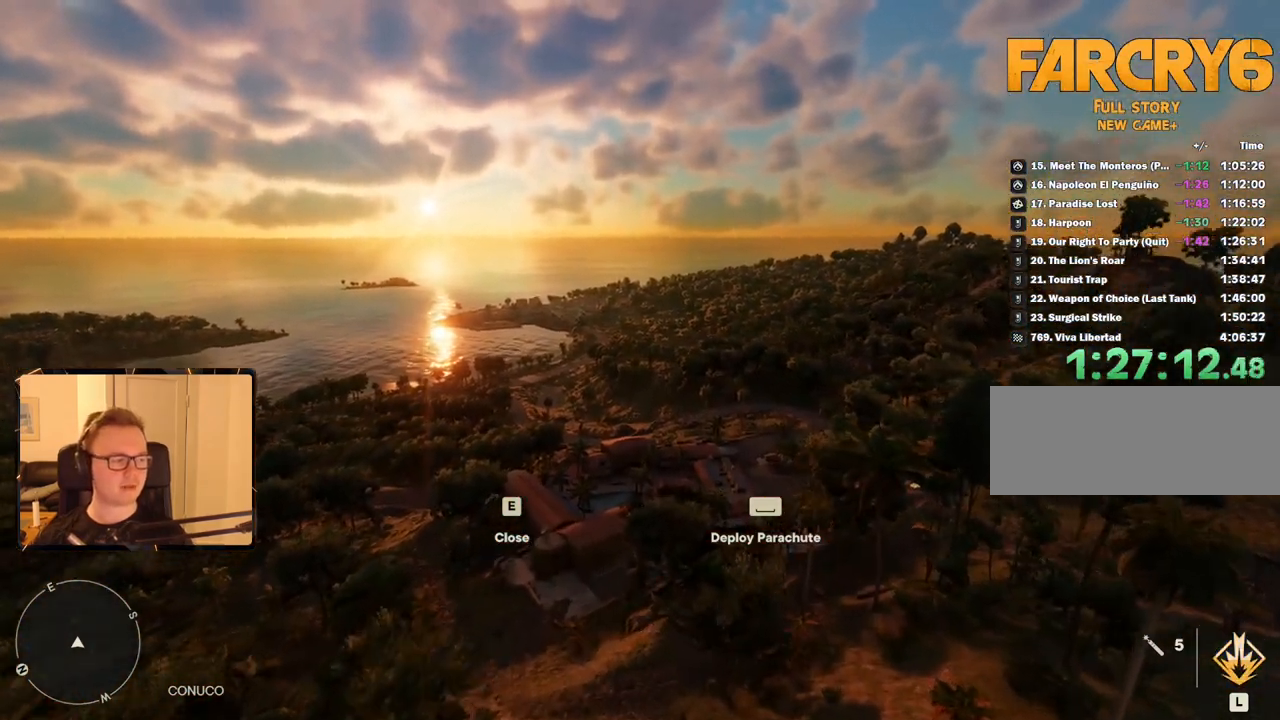
{"keys": [], "mouse": [], "events": []}
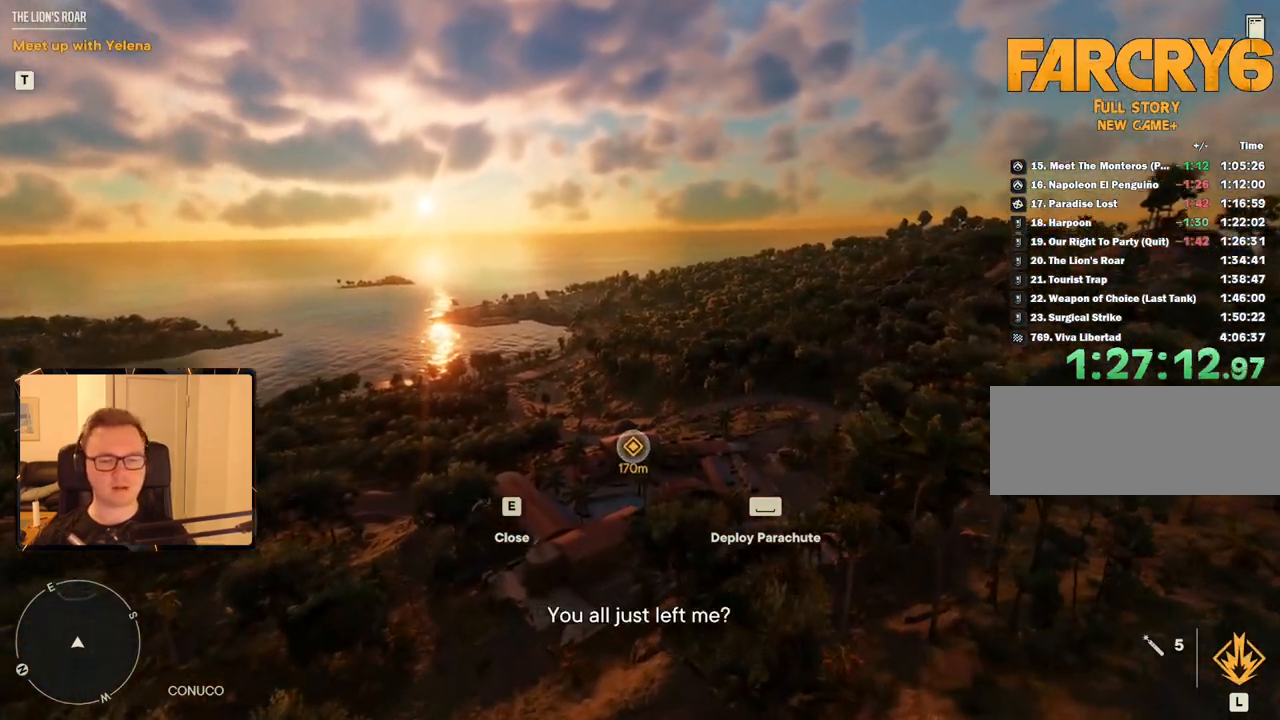
{"keys": [], "mouse": [], "events": []}
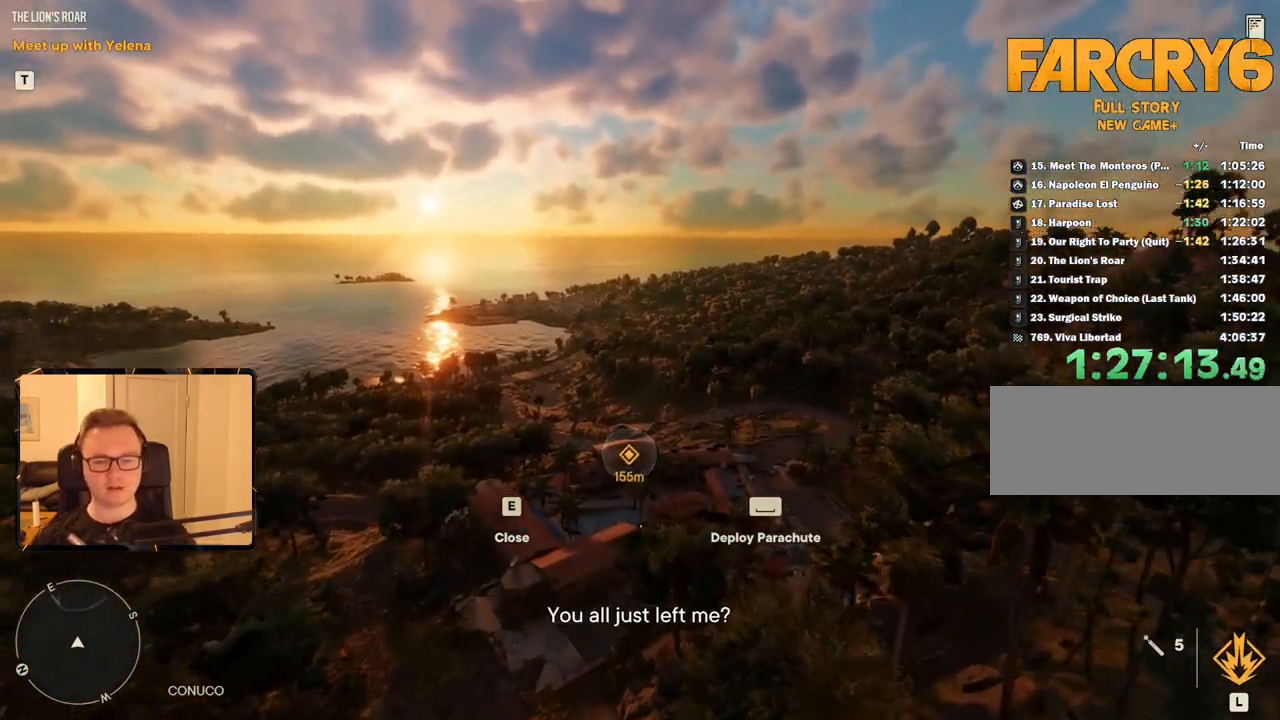
{"keys": [], "mouse": [], "events": []}
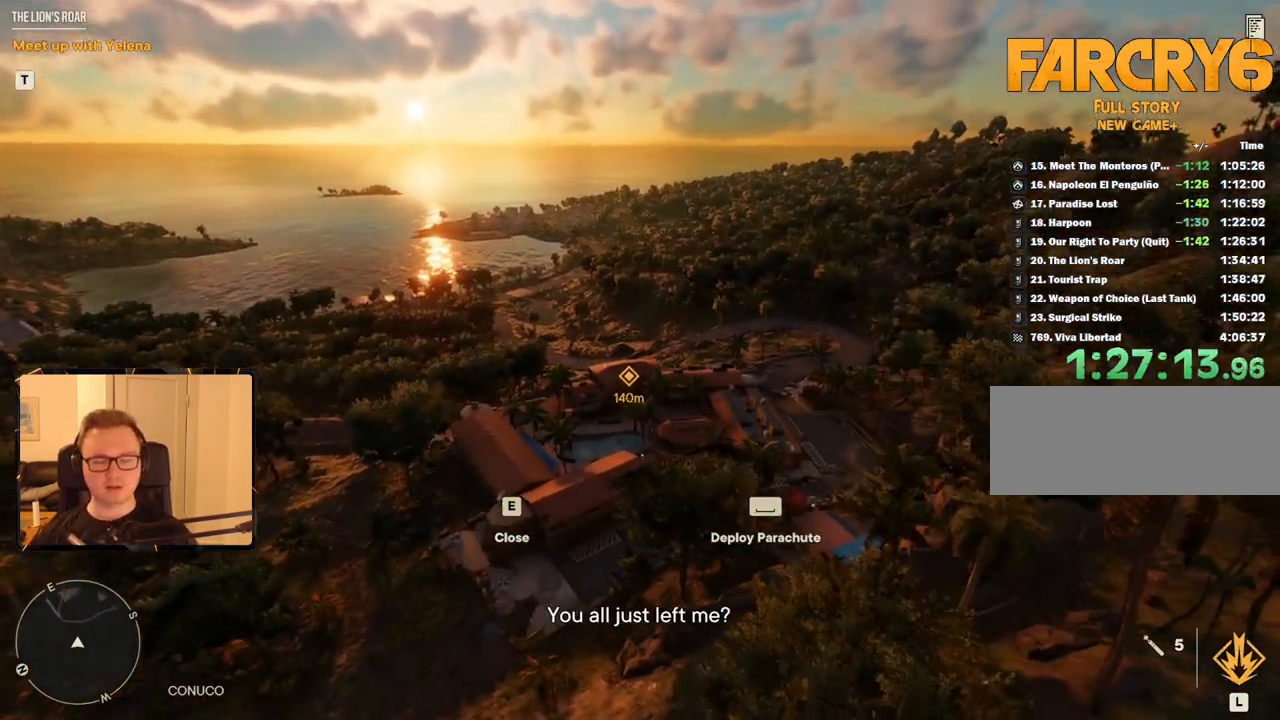
{"keys": ["a", "w"], "mouse": [], "events": [[433, "a", "down"], [433, "w", "down"]]}
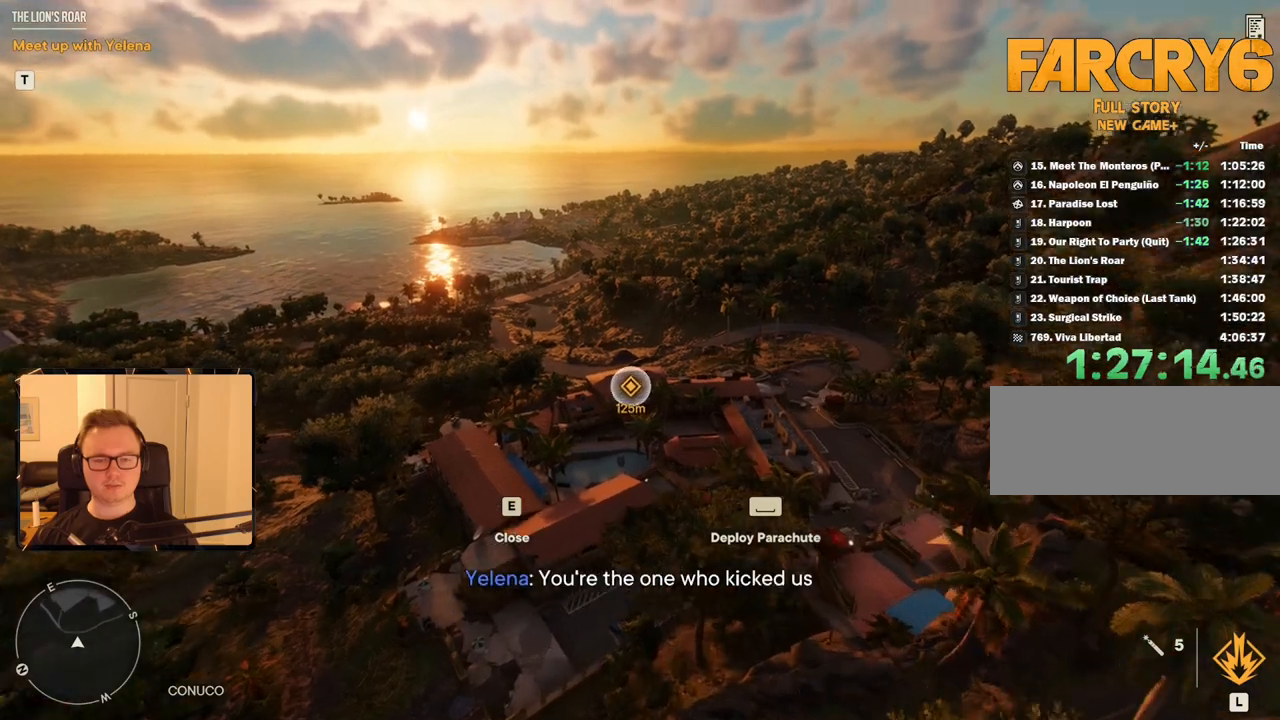
{"keys": [], "mouse": [], "events": [[16, "a", "up"], [16, "w", "up"]]}
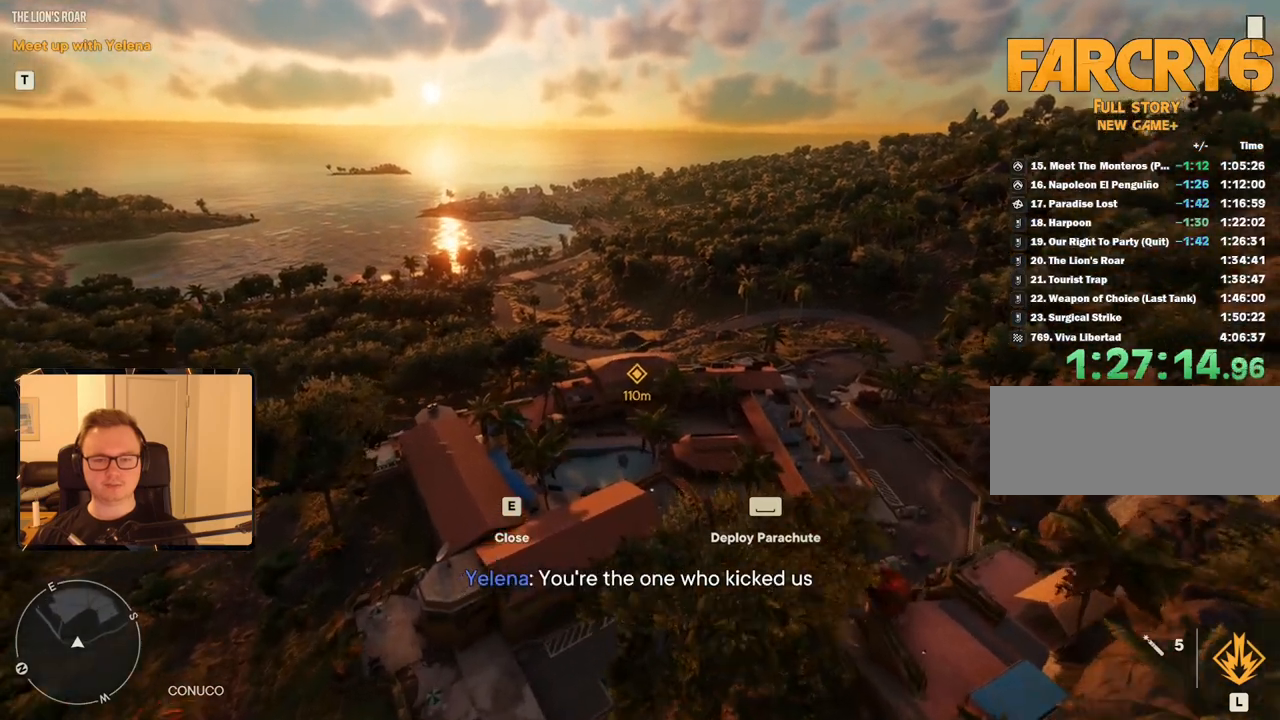
{"keys": [], "mouse": [], "events": []}
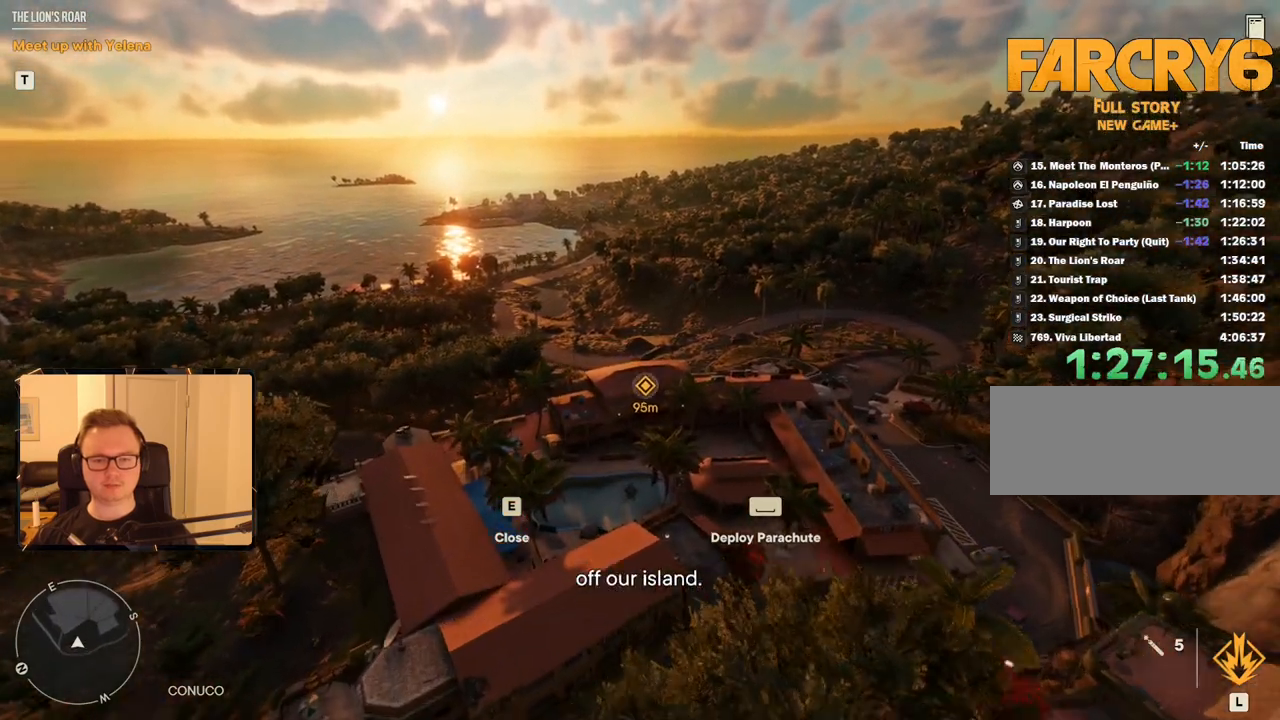
{"keys": [], "mouse": [], "events": []}
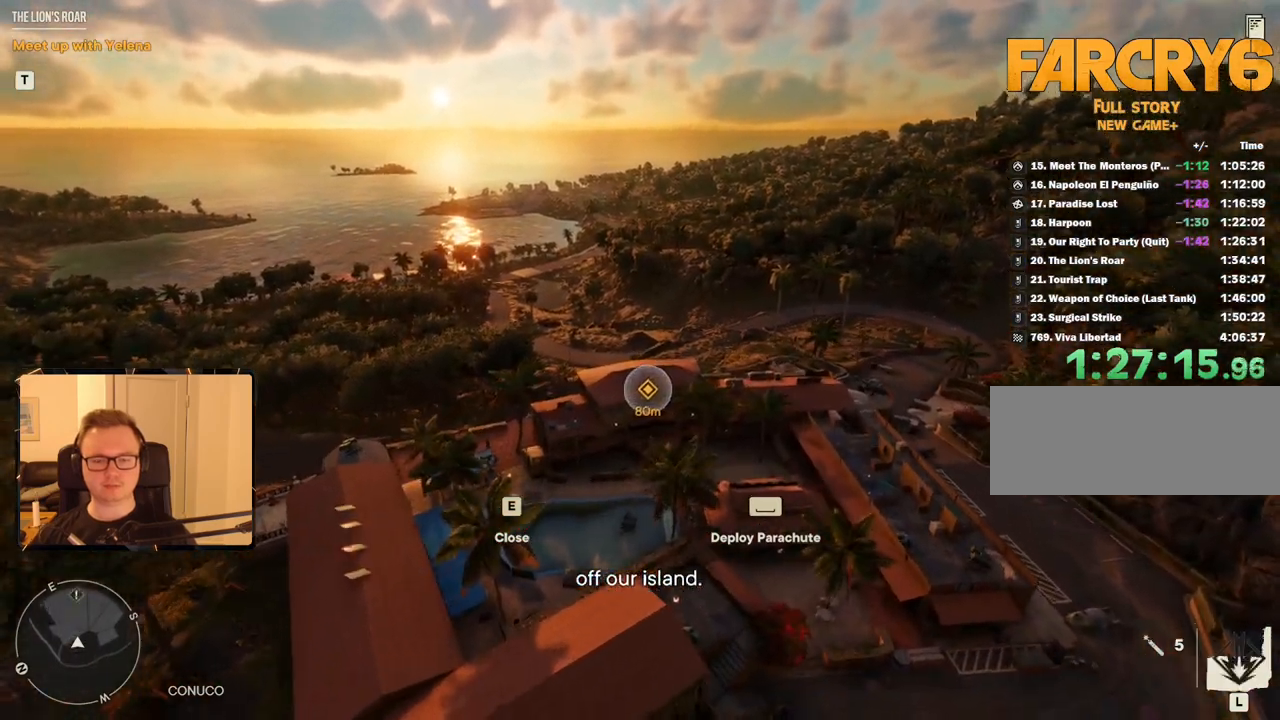
{"keys": [], "mouse": [], "events": []}
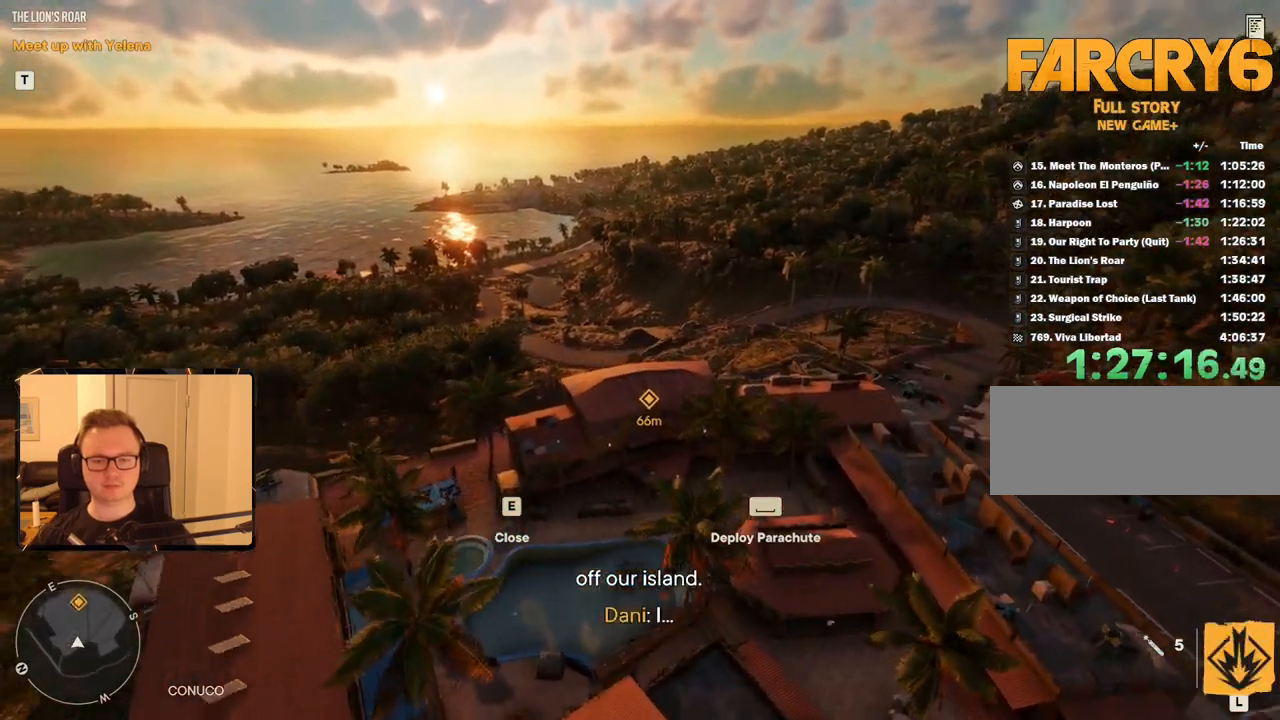
{"keys": [], "mouse": [], "events": [[16, "a", "down"], [16, "w", "down"], [133, "a", "up"], [133, "w", "up"]]}
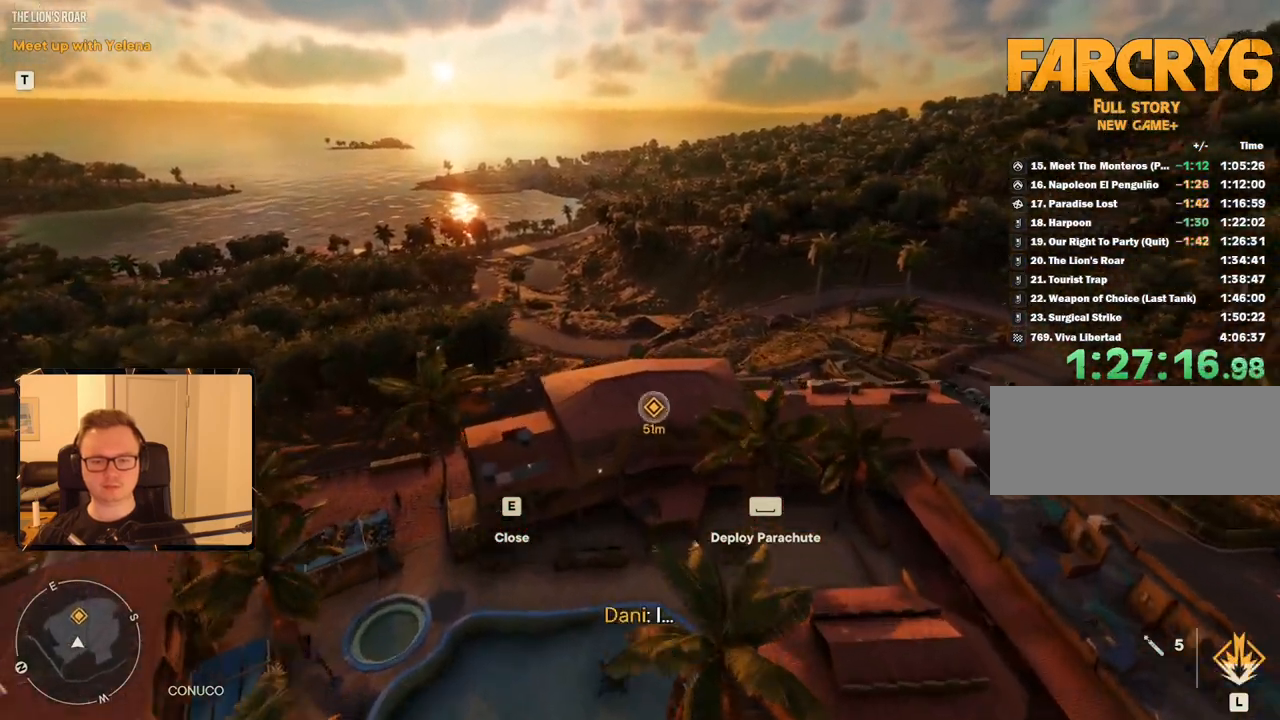
{"keys": [], "mouse": [], "events": [[366, "w", "down"], [450, "w", "up"]]}
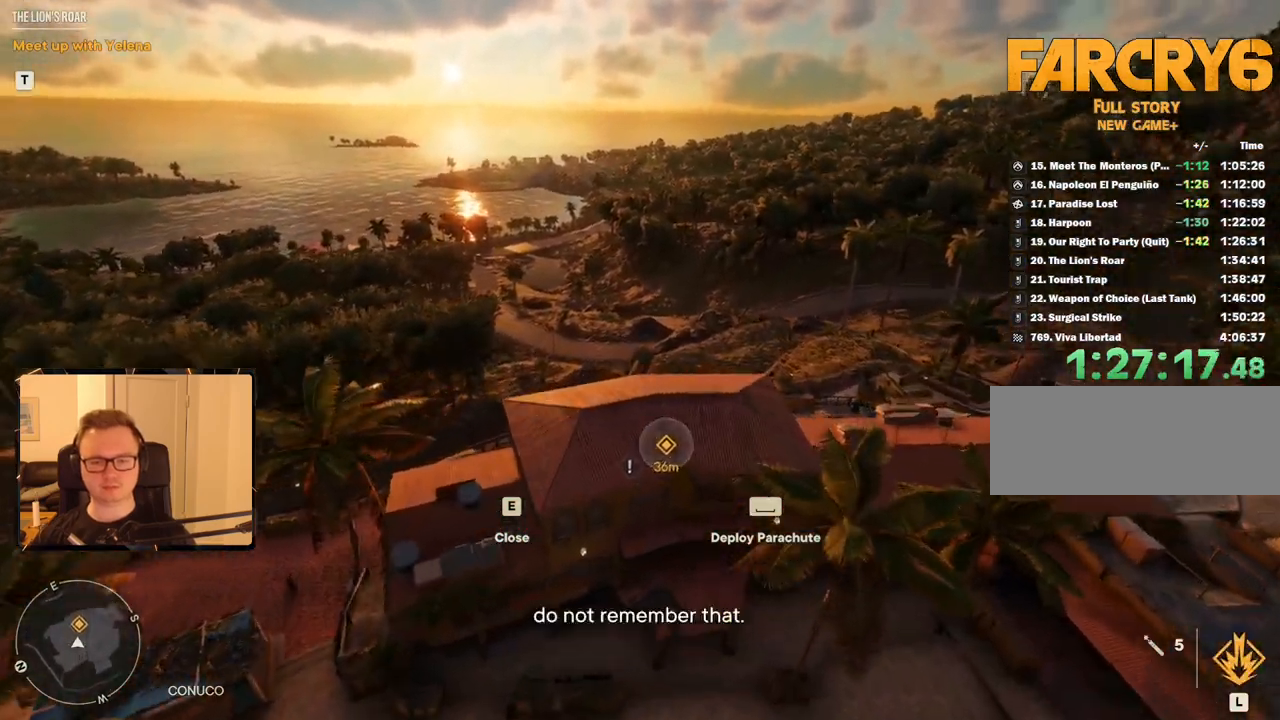
{"keys": ["space"], "mouse": [], "events": [[433, "space", "down"]]}
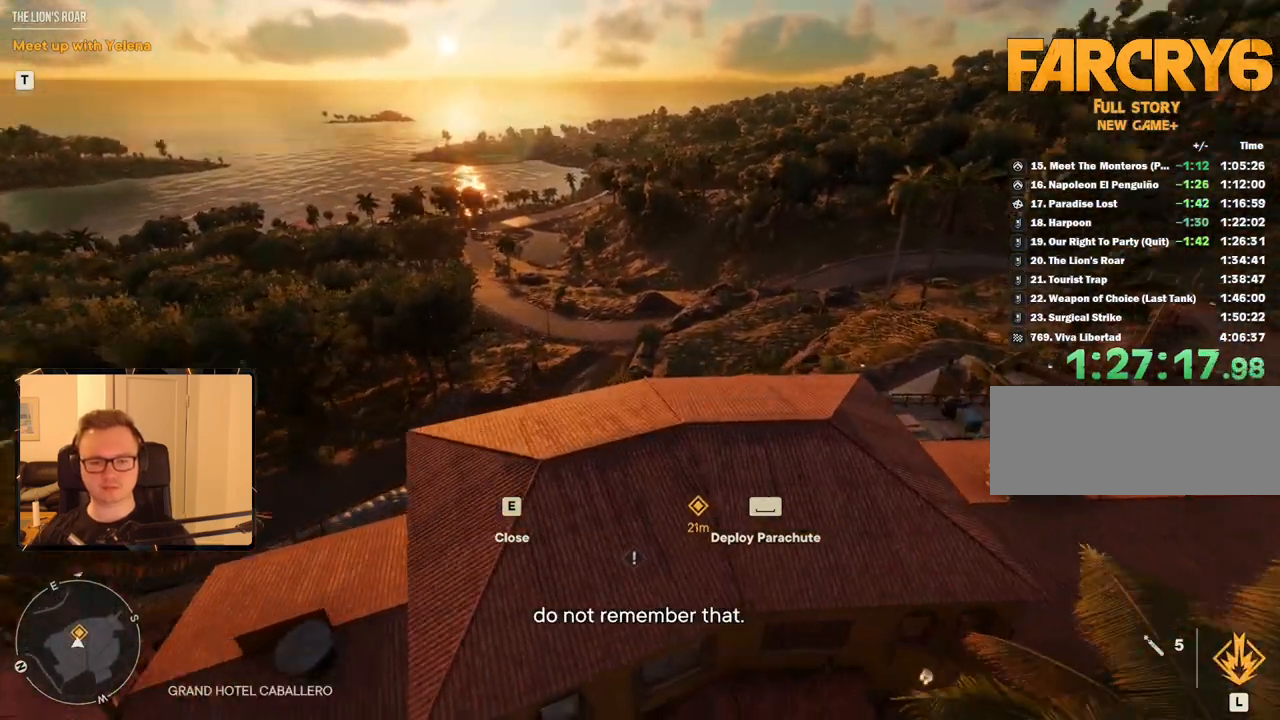
{"keys": [], "mouse": [], "events": [[66, "space", "up"]]}
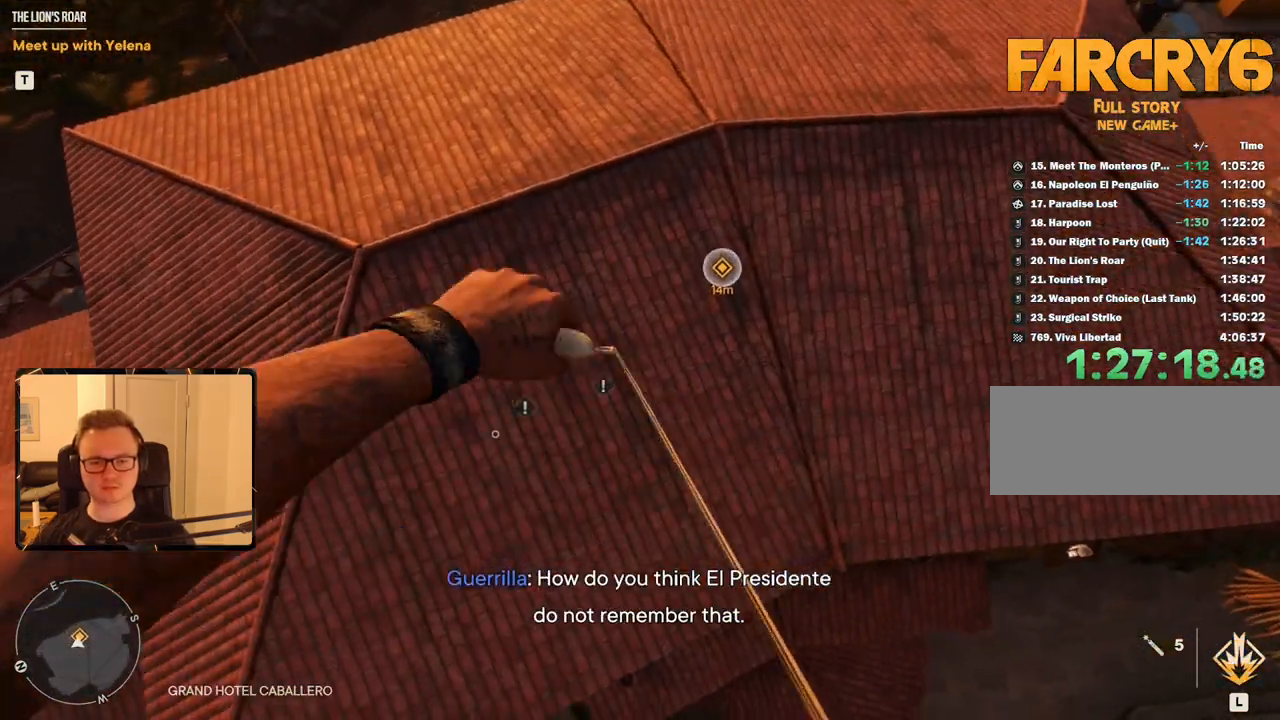
{"keys": [], "mouse": [], "events": []}